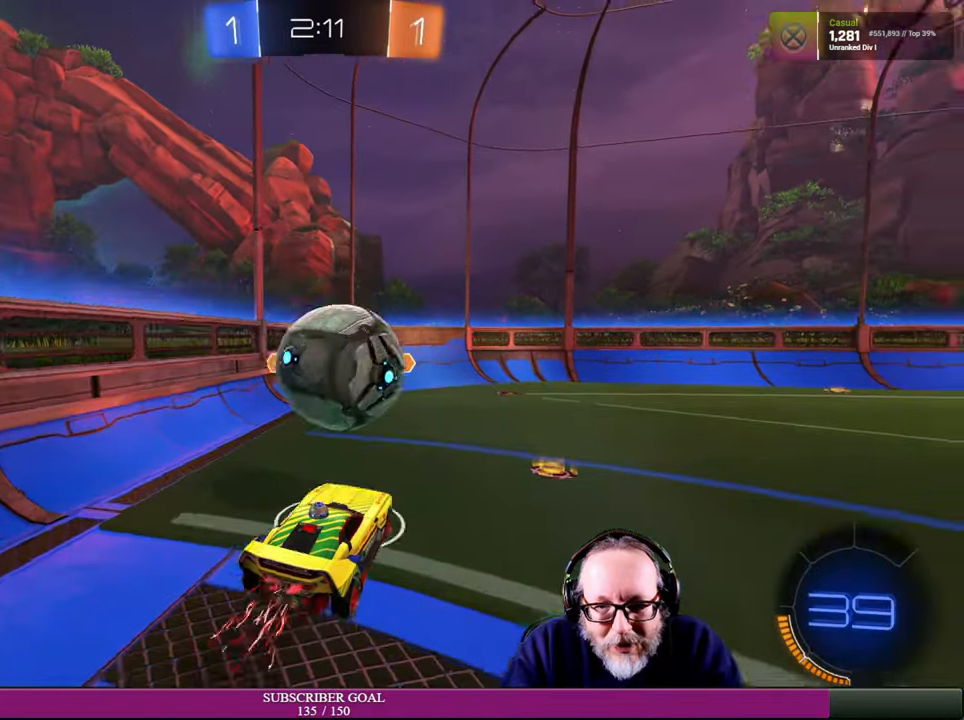
Gameplay with a controller (PlayStation layout); each line is a JSON object with the inputs held at the frame after it. "events" lists button and stick changes between this image and that frame as [ms after this image, input, new state], when the widget could be followed in between. Not read: R3.
{"buttons": ["R2"], "left_stick": "up", "right_stick": "center", "events": [[150, "R1", "up"], [216, "L1", "up"]]}
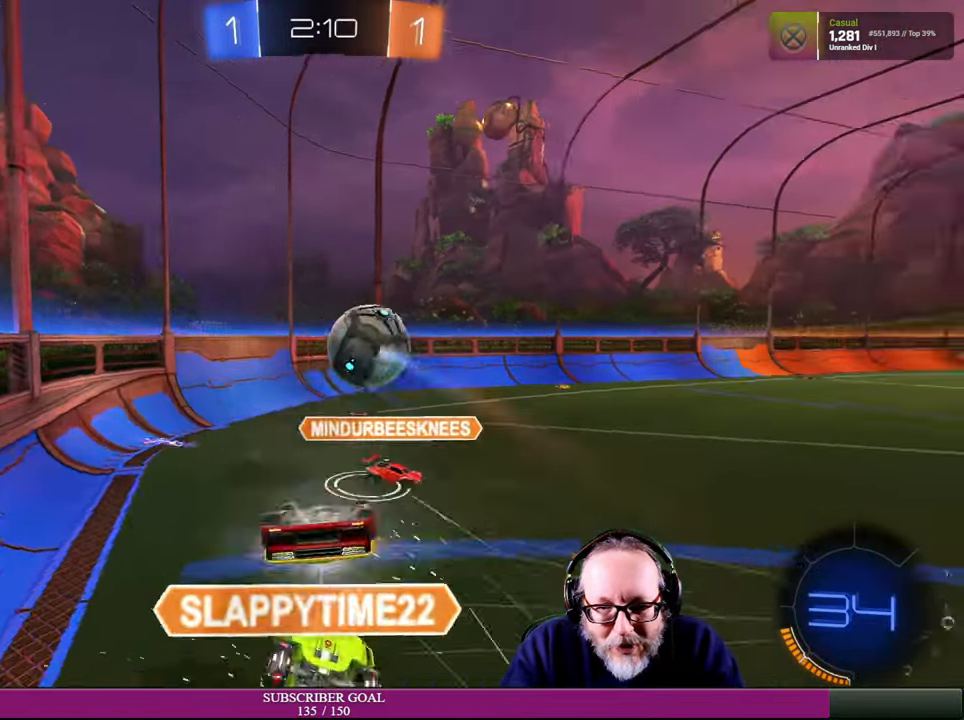
{"buttons": ["R2"], "left_stick": "right", "right_stick": "center", "events": [[100, "left_stick", "up-right"], [116, "R2", "up"], [233, "left_stick", "up"], [316, "R2", "down"], [483, "left_stick", "right"]]}
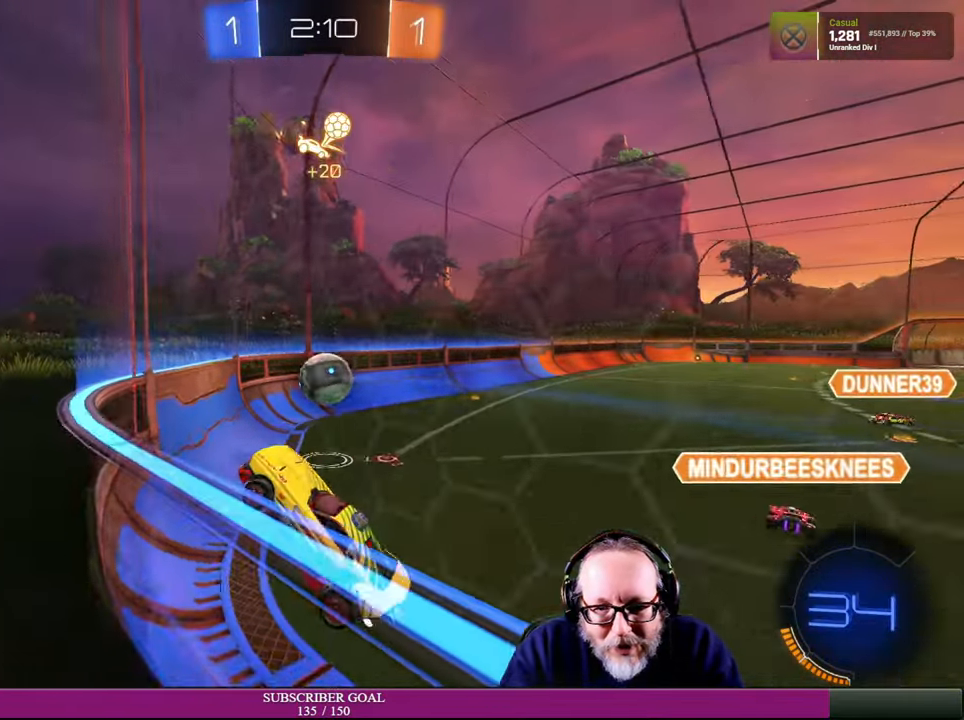
{"buttons": ["R2"], "left_stick": "right", "right_stick": "center", "events": []}
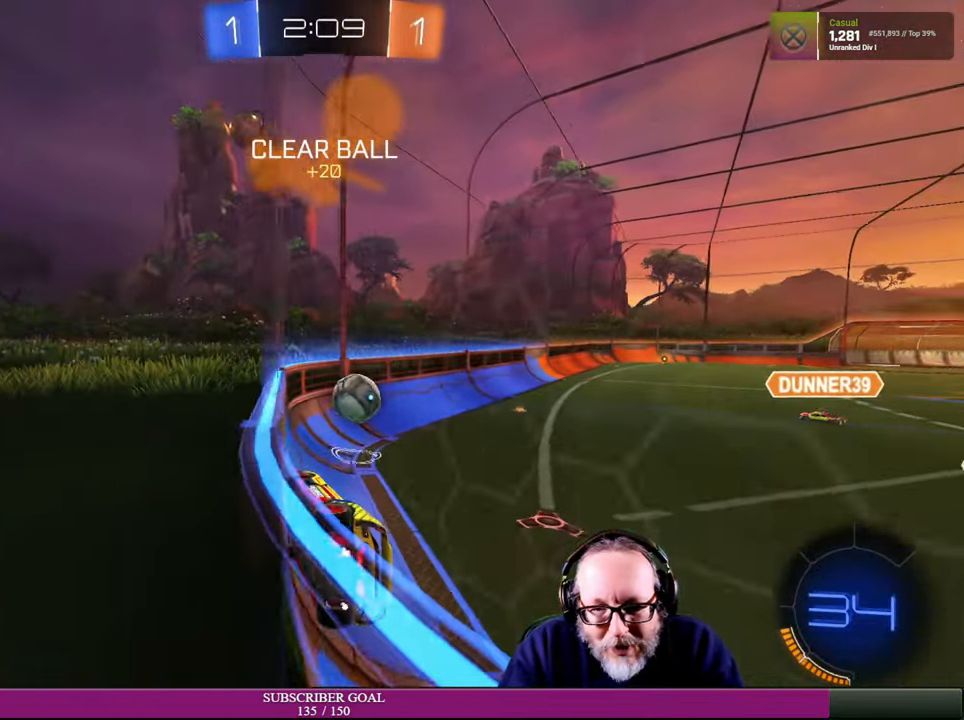
{"buttons": ["R2"], "left_stick": "up-left", "right_stick": "center", "events": [[233, "left_stick", "up-right"], [433, "left_stick", "up-left"]]}
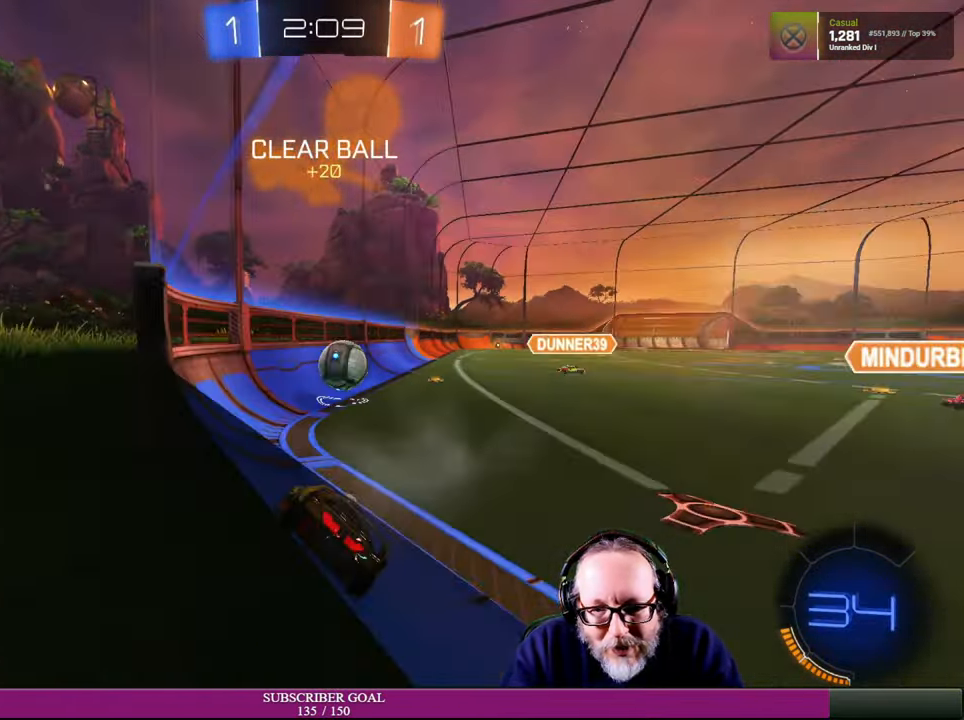
{"buttons": ["R2"], "left_stick": "right", "right_stick": "center", "events": [[16, "R1", "down"], [116, "left_stick", "right"], [333, "left_stick", "center"], [433, "left_stick", "right"], [483, "R1", "up"]]}
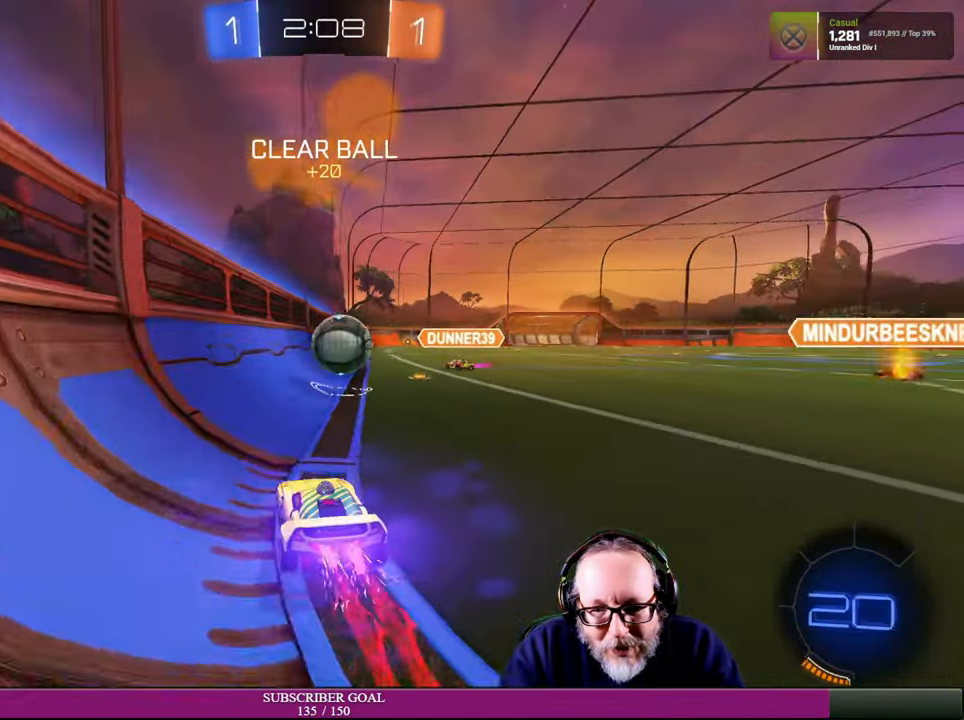
{"buttons": ["R2"], "left_stick": "left", "right_stick": "center", "events": [[16, "left_stick", "down-right"], [33, "R1", "down"], [150, "CROSS", "down"], [333, "CROSS", "up"], [333, "R1", "up"], [333, "left_stick", "up-left"], [433, "left_stick", "left"]]}
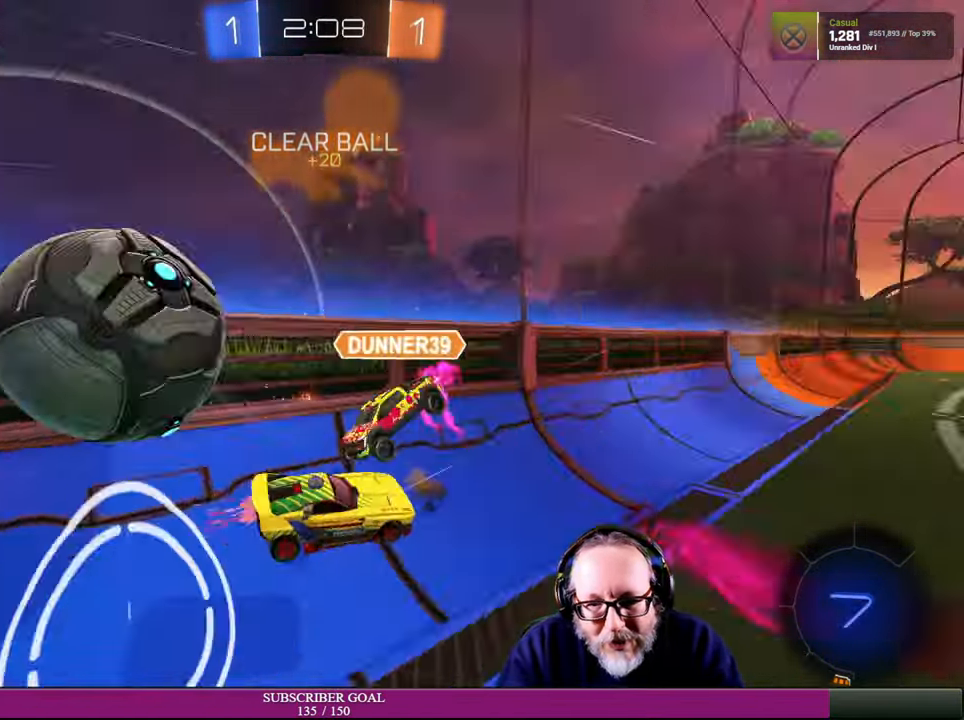
{"buttons": ["R2"], "left_stick": "right", "right_stick": "center", "events": [[150, "left_stick", "down-right"], [350, "left_stick", "right"]]}
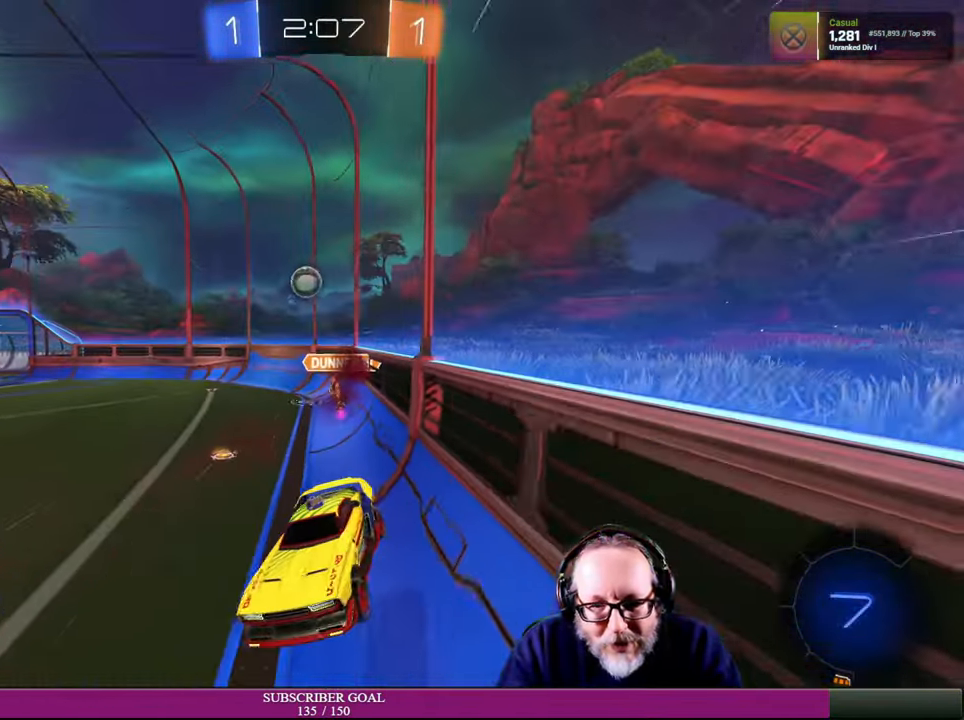
{"buttons": ["R2"], "left_stick": "center", "right_stick": "center", "events": [[316, "left_stick", "center"]]}
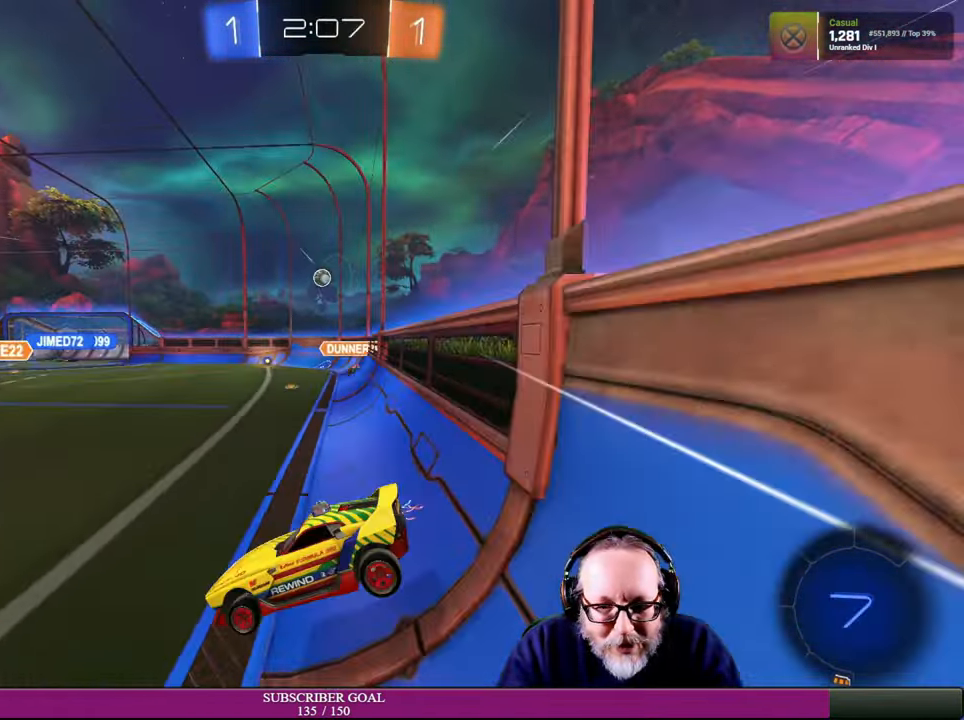
{"buttons": ["R2"], "left_stick": "left", "right_stick": "center", "events": [[116, "left_stick", "left"], [133, "R2", "up"], [417, "R2", "down"]]}
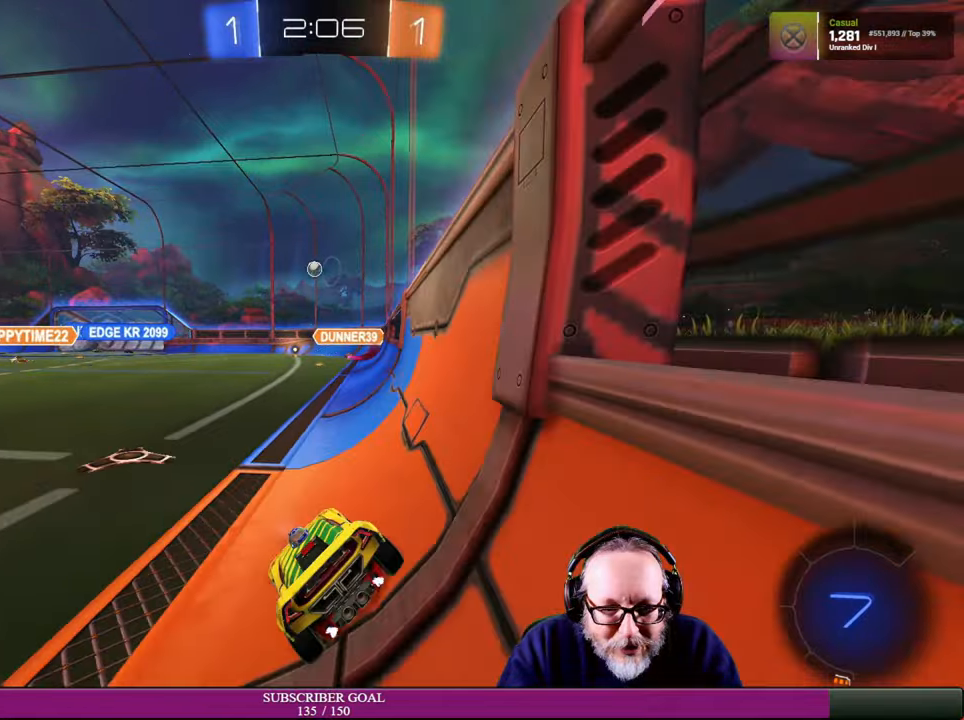
{"buttons": ["R2"], "left_stick": "center", "right_stick": "center", "events": [[17, "left_stick", "center"], [134, "left_stick", "left"], [500, "left_stick", "center"]]}
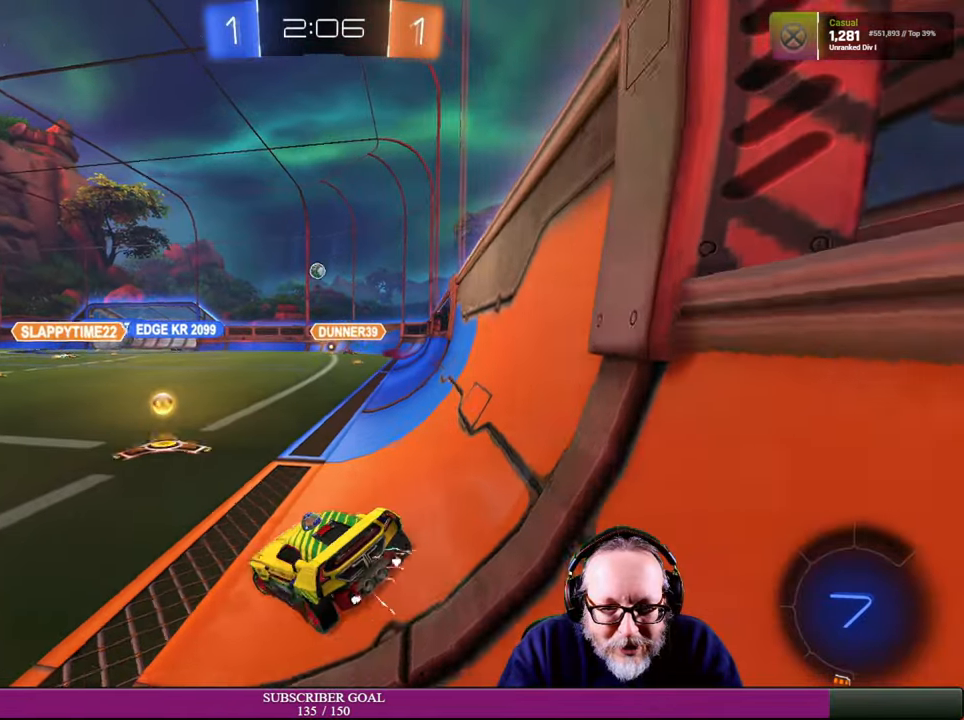
{"buttons": ["R2"], "left_stick": "right", "right_stick": "center", "events": [[167, "left_stick", "right"], [234, "left_stick", "center"], [417, "left_stick", "right"]]}
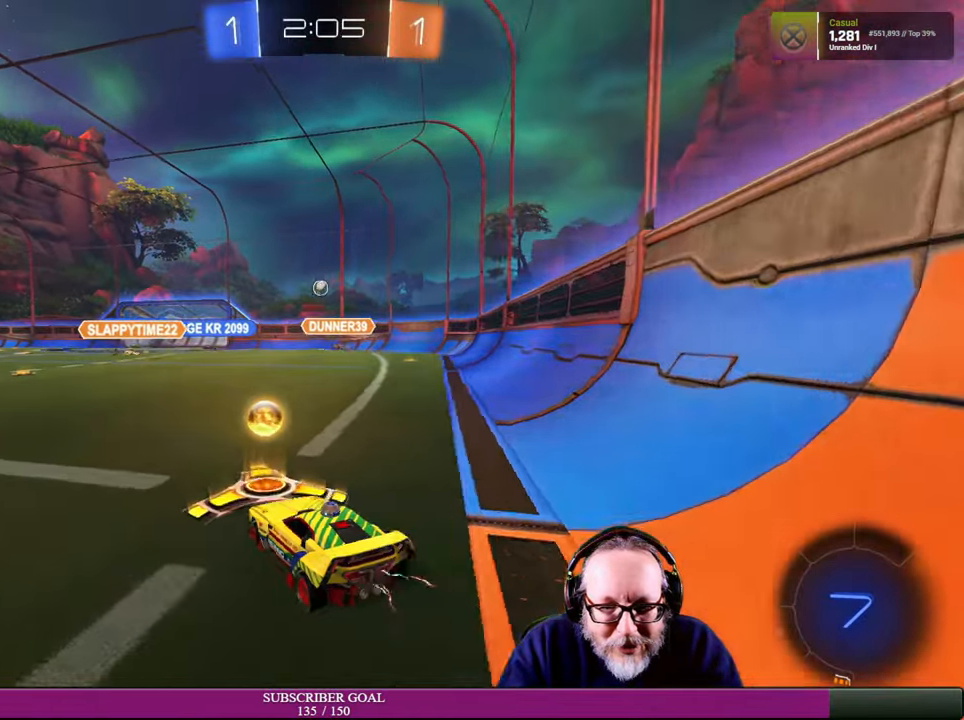
{"buttons": ["R2"], "left_stick": "center", "right_stick": "center", "events": [[50, "left_stick", "up-left"], [84, "R1", "down"], [234, "left_stick", "center"], [267, "R1", "up"]]}
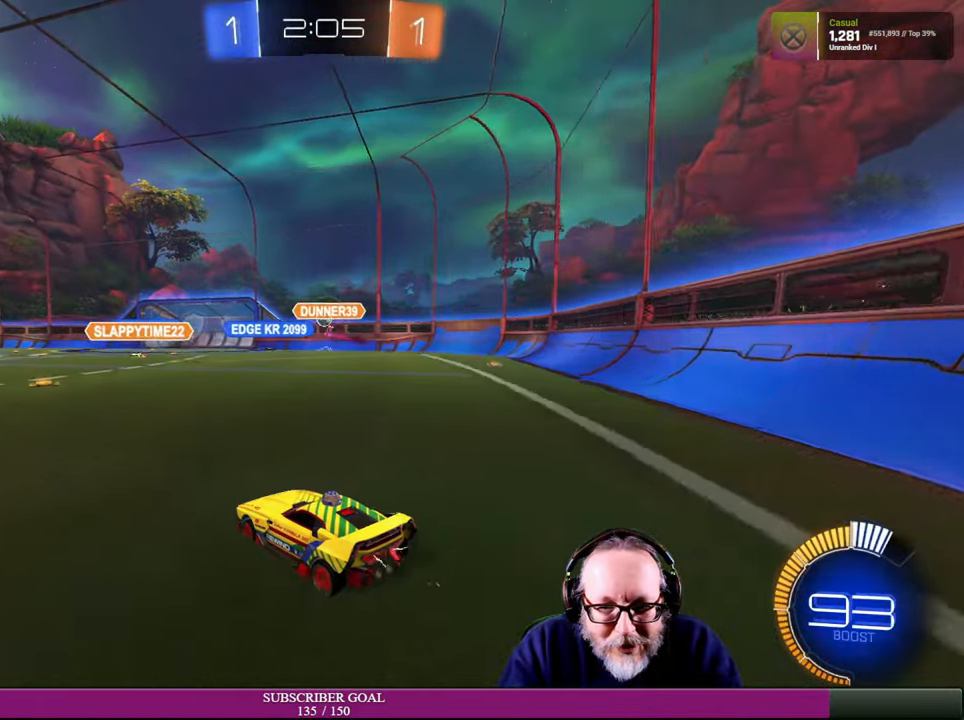
{"buttons": ["R2"], "left_stick": "center", "right_stick": "center", "events": []}
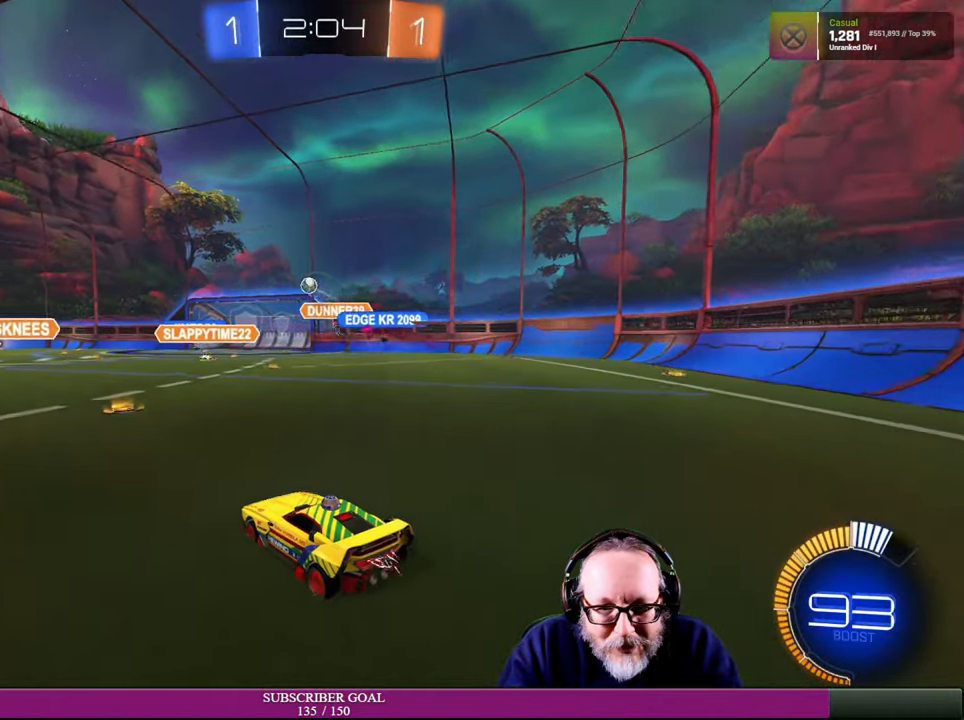
{"buttons": ["R2"], "left_stick": "right", "right_stick": "center", "events": [[334, "left_stick", "right"]]}
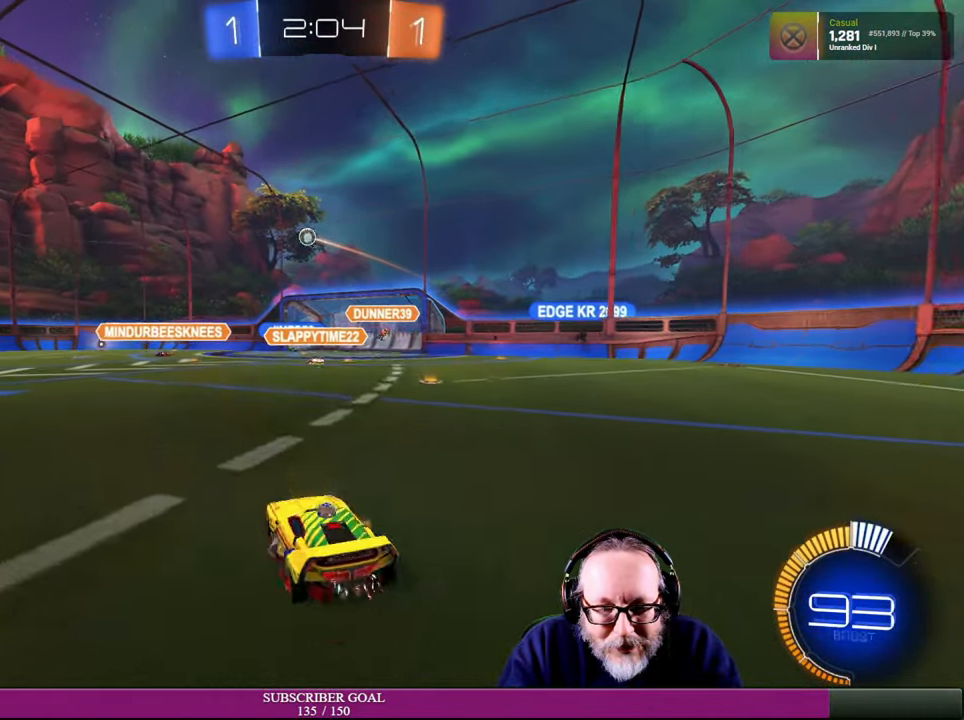
{"buttons": ["R2"], "left_stick": "right", "right_stick": "center", "events": []}
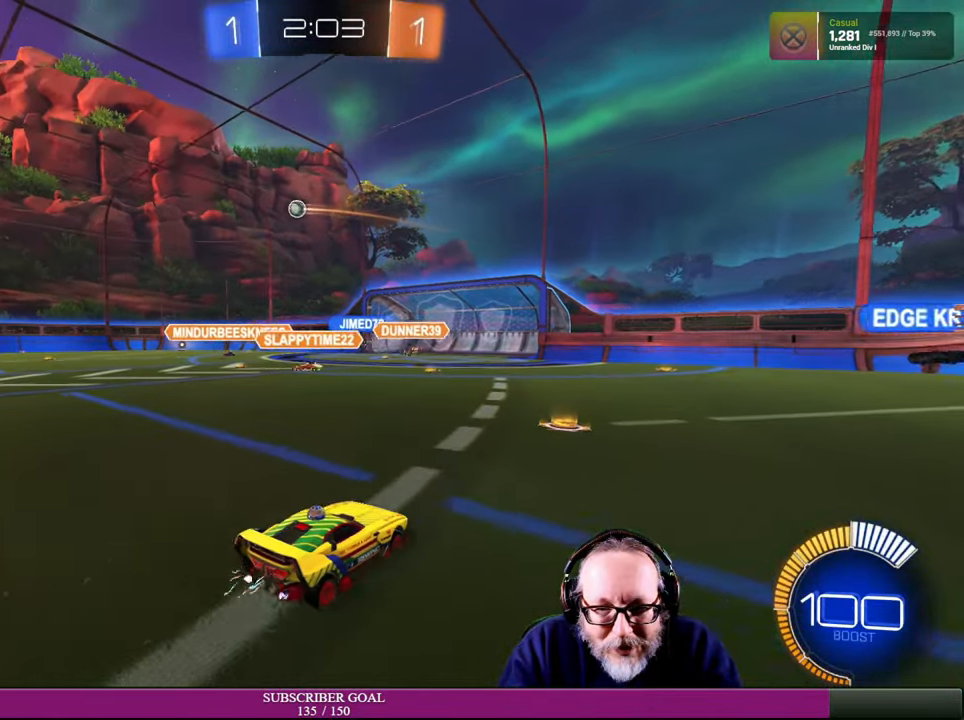
{"buttons": ["R2"], "left_stick": "left", "right_stick": "center", "events": [[134, "left_stick", "center"], [250, "left_stick", "up-left"], [400, "R2", "up"], [434, "left_stick", "left"], [500, "R2", "down"]]}
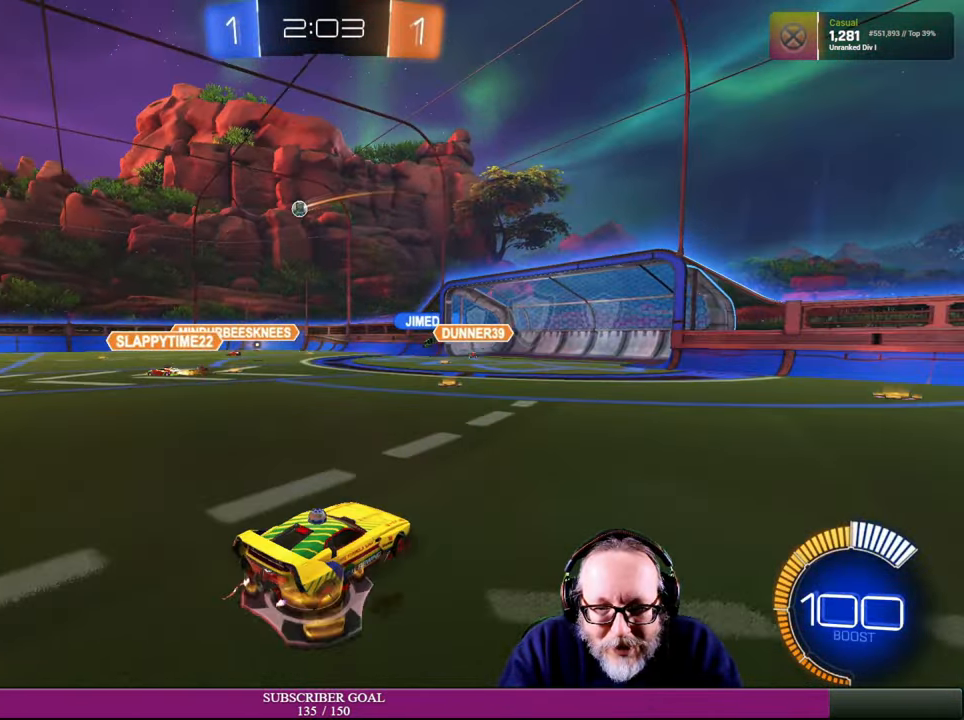
{"buttons": ["R2"], "left_stick": "down-right", "right_stick": "center", "events": [[234, "left_stick", "center"], [467, "left_stick", "down-right"]]}
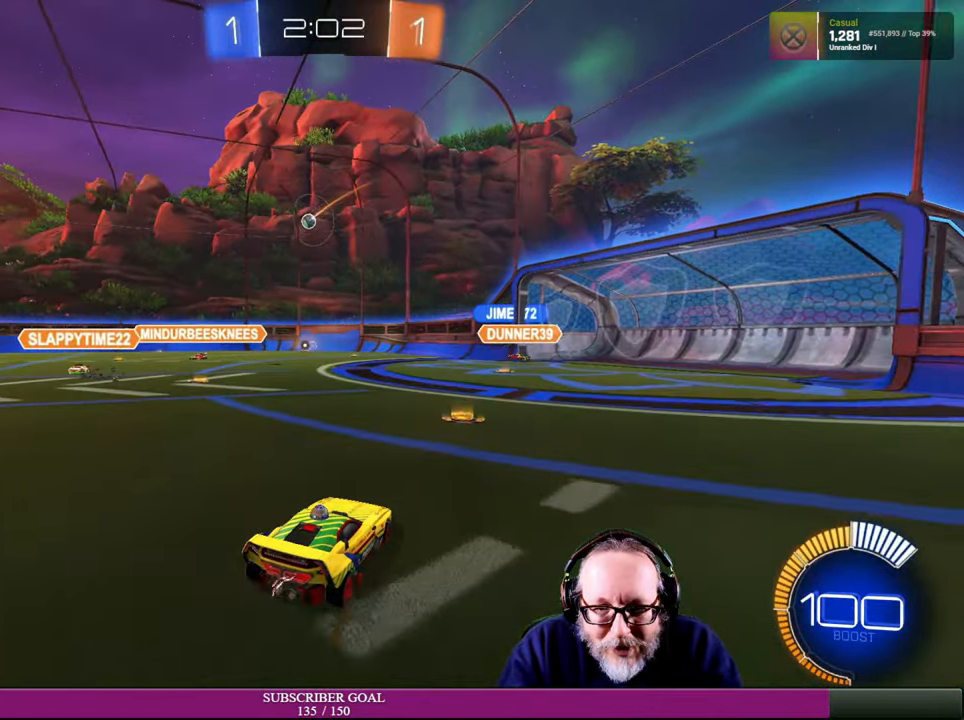
{"buttons": ["R2"], "left_stick": "center", "right_stick": "center", "events": [[150, "left_stick", "right"], [467, "left_stick", "center"]]}
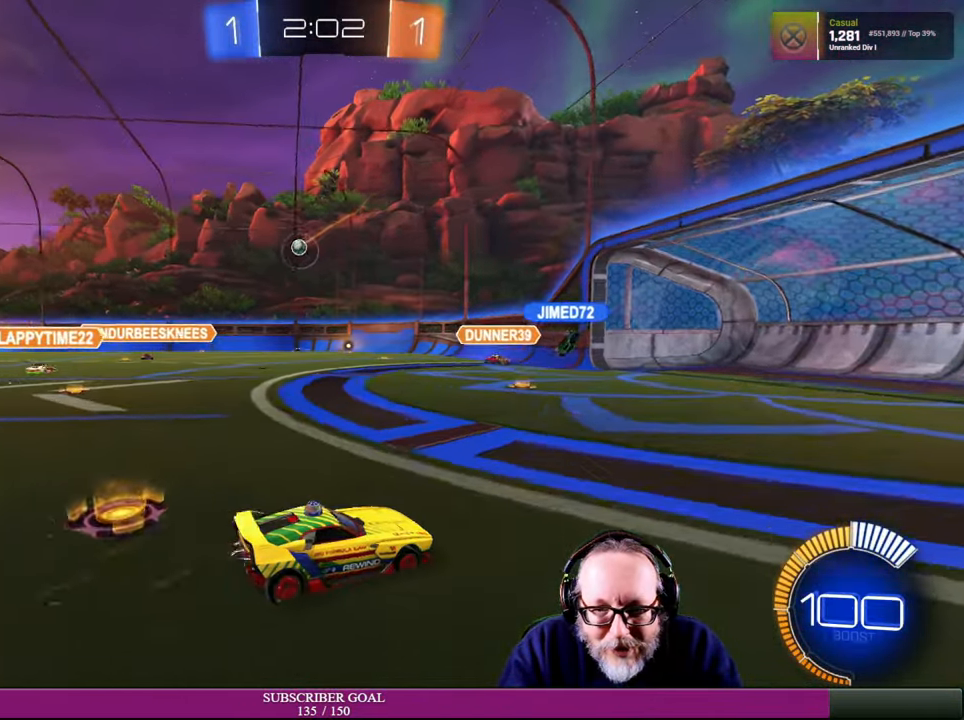
{"buttons": ["R2"], "left_stick": "center", "right_stick": "center", "events": []}
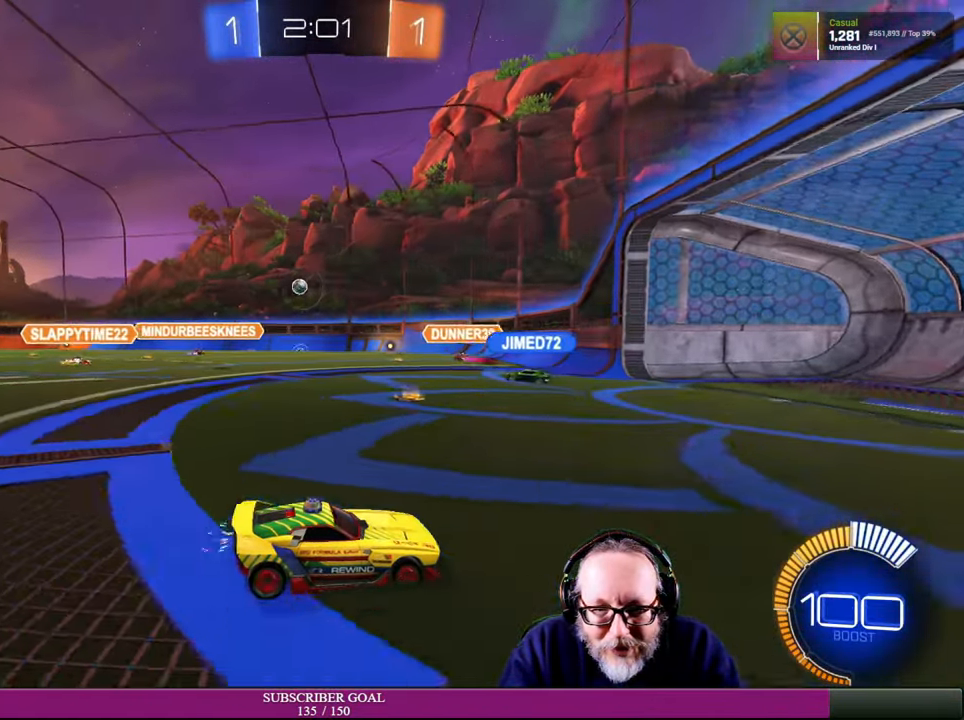
{"buttons": [], "left_stick": "left", "right_stick": "center", "events": [[67, "left_stick", "left"], [367, "R2", "up"]]}
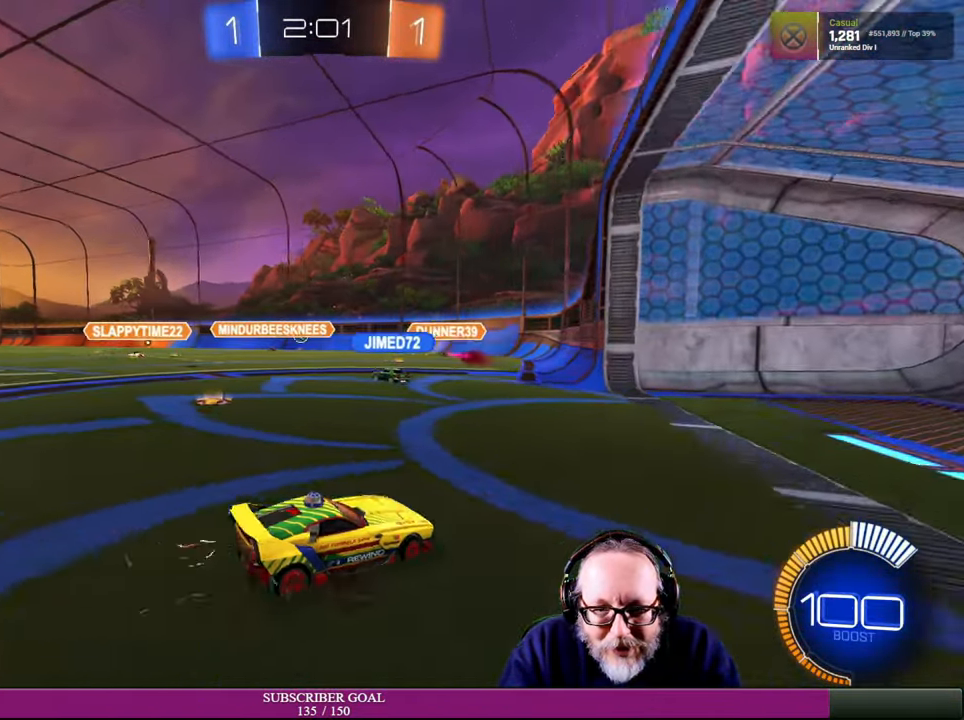
{"buttons": [], "left_stick": "center", "right_stick": "center", "events": [[366, "left_stick", "center"]]}
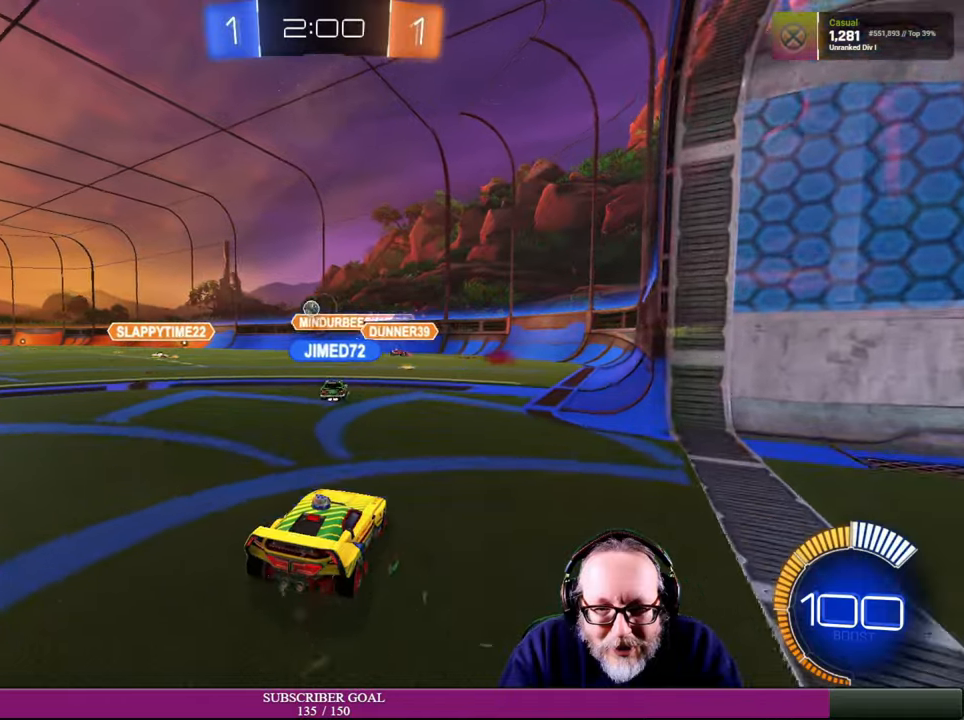
{"buttons": [], "left_stick": "center", "right_stick": "center", "events": [[100, "left_stick", "up-left"], [500, "left_stick", "center"]]}
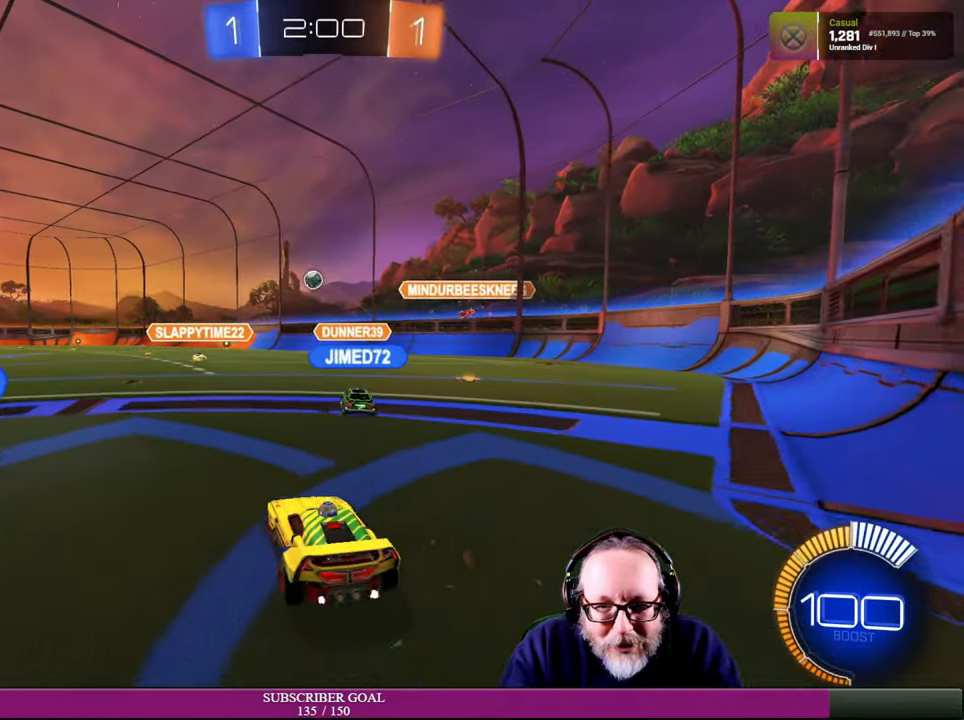
{"buttons": ["L2"], "left_stick": "center", "right_stick": "center", "events": [[83, "L2", "down"]]}
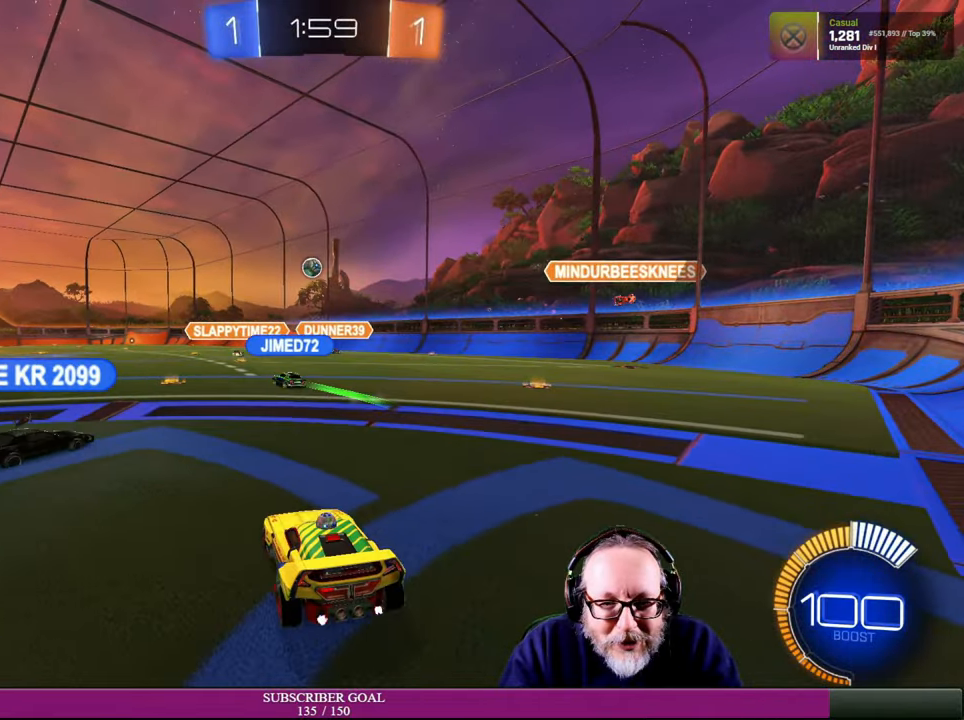
{"buttons": ["L2"], "left_stick": "center", "right_stick": "center", "events": []}
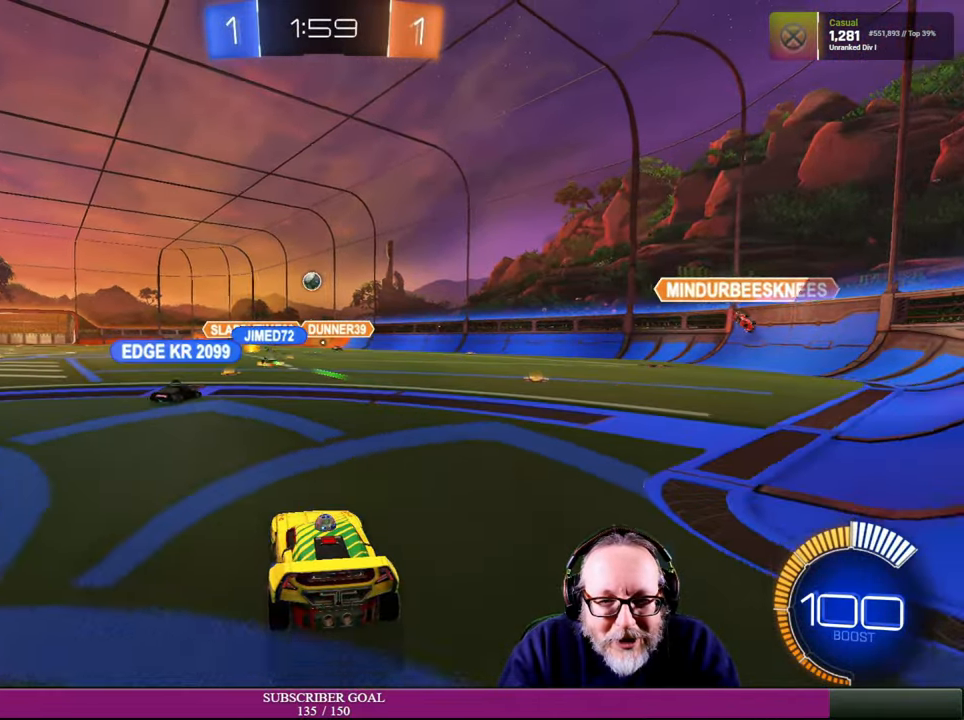
{"buttons": [], "left_stick": "center", "right_stick": "center", "events": [[233, "L2", "up"]]}
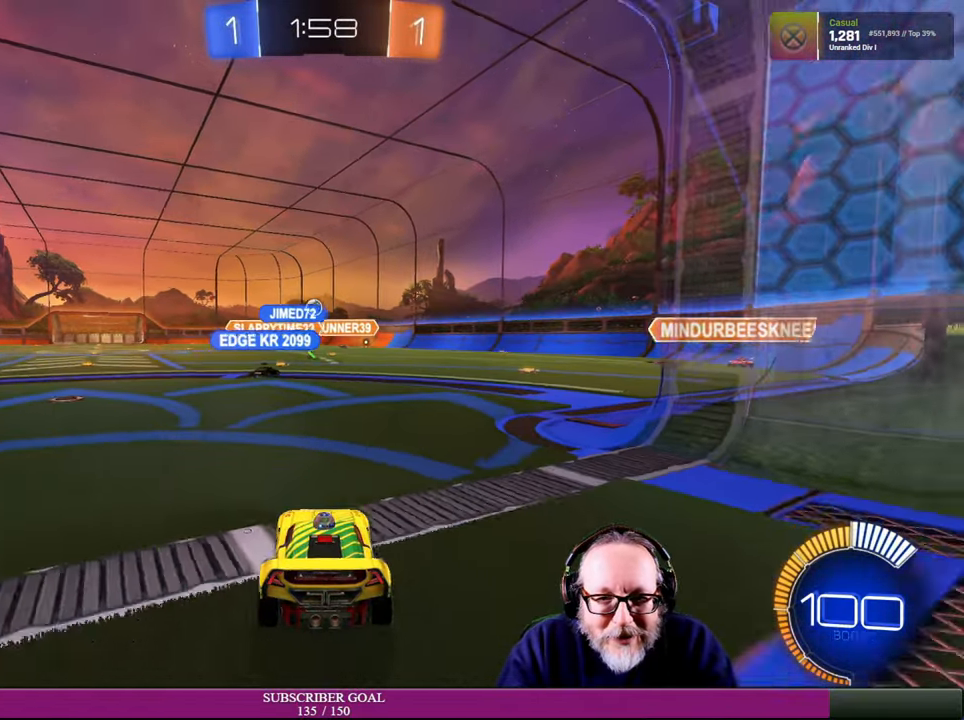
{"buttons": ["R2"], "left_stick": "left", "right_stick": "center", "events": [[150, "R2", "down"], [350, "left_stick", "left"]]}
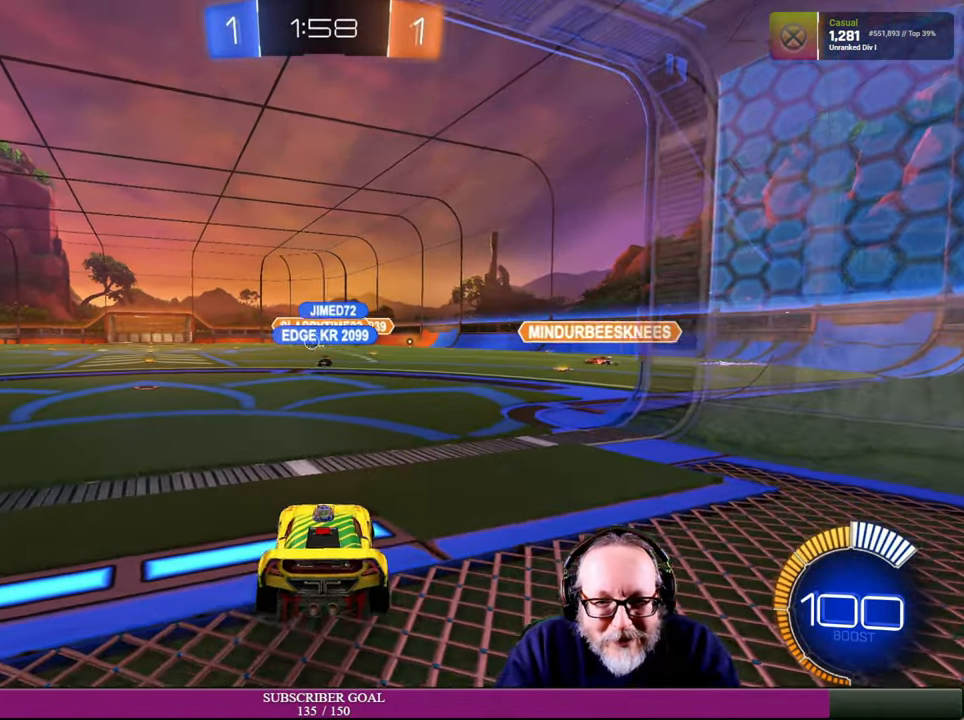
{"buttons": ["R2"], "left_stick": "right", "right_stick": "center", "events": [[366, "left_stick", "center"], [500, "left_stick", "right"]]}
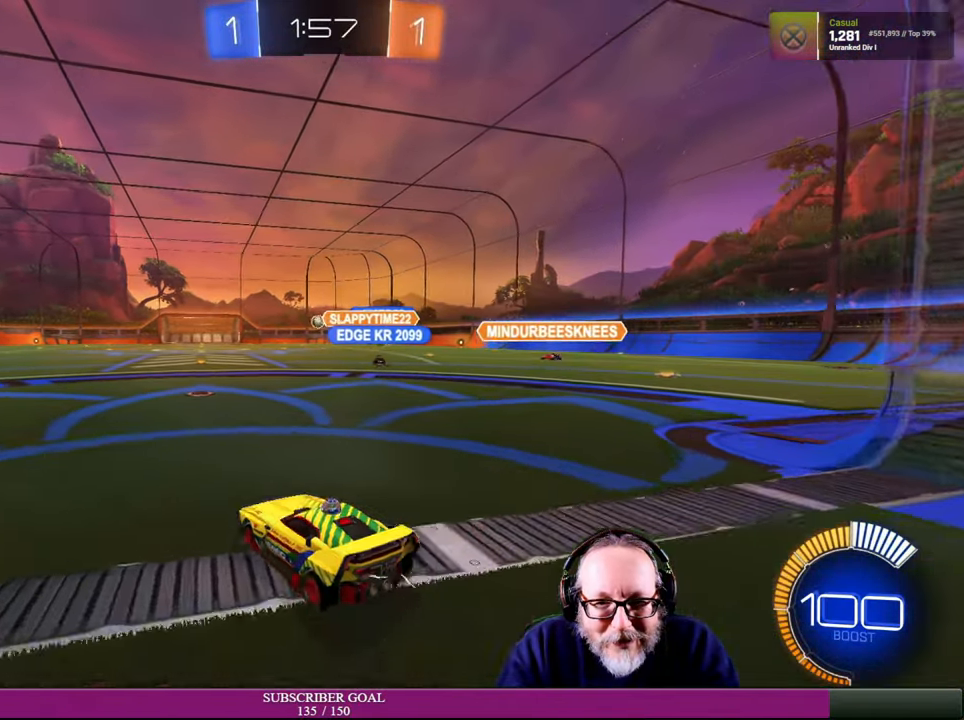
{"buttons": ["R2"], "left_stick": "center", "right_stick": "center", "events": [[150, "left_stick", "center"]]}
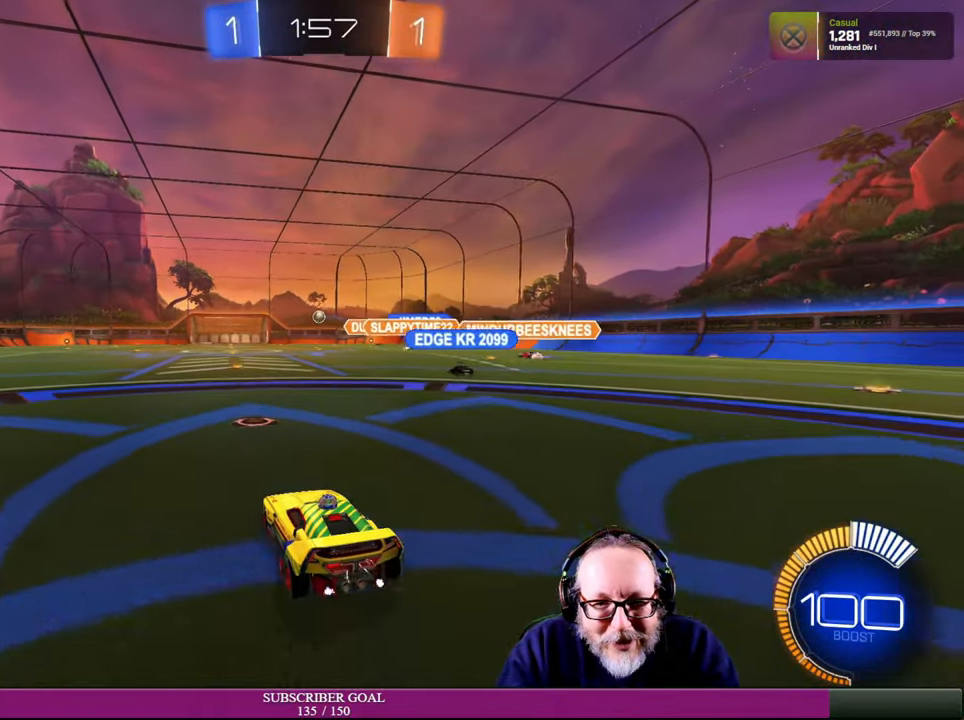
{"buttons": ["R2"], "left_stick": "right", "right_stick": "center", "events": [[100, "left_stick", "up-left"], [200, "left_stick", "center"], [366, "left_stick", "right"]]}